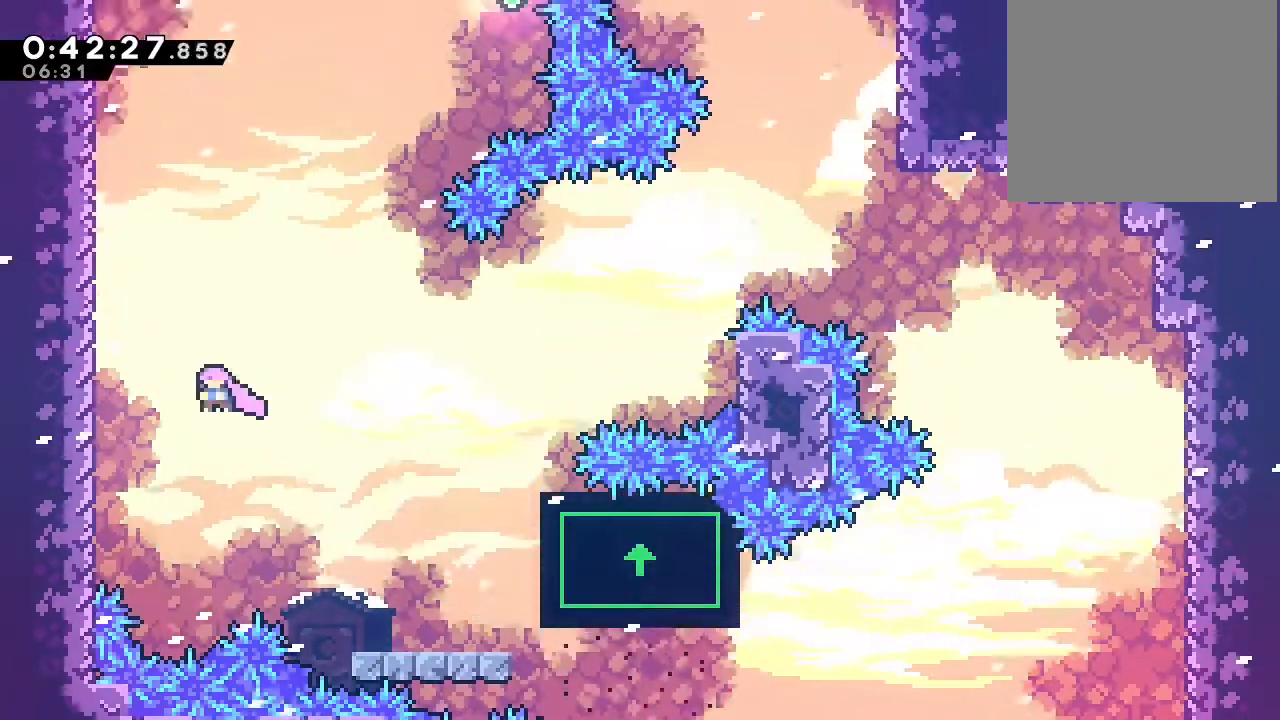
Gameplay with a controller (Nintendo layout); each line is a JSON object with the inputs held at the frame after it (dt_ms = milliseconds from this image to that frame). "events" lists button and stick changes between this image and that frame as [ms after this image, input, new state], when the widget could be followed in between. Not read: DPAD_LEFT L1 L2 L3 R1 R3 X.
{"dt_ms": 1000, "buttons": ["A", "B", "DPAD_UP"], "left_stick": "center", "right_stick": "center"}
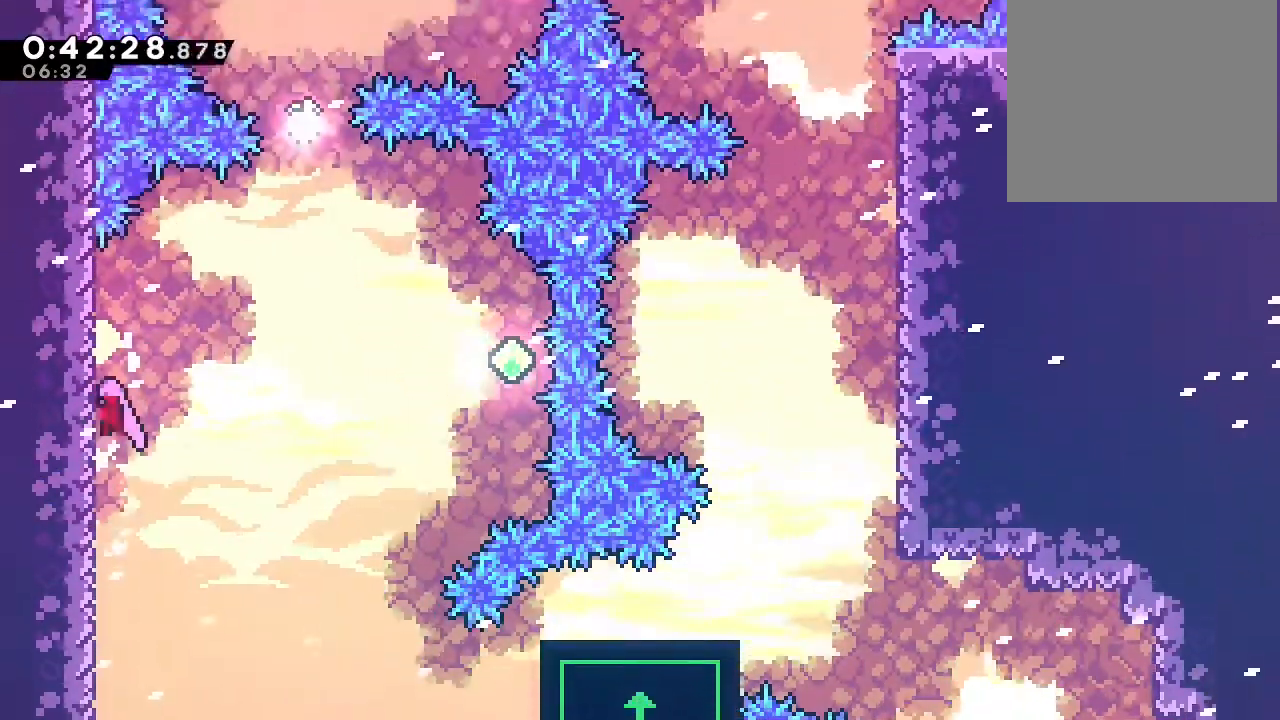
{"dt_ms": 500, "buttons": ["B", "DPAD_RIGHT"], "left_stick": "center", "right_stick": "center", "events": [[250, "A", "up"], [283, "DPAD_RIGHT", "down"], [317, "DPAD_UP", "up"]]}
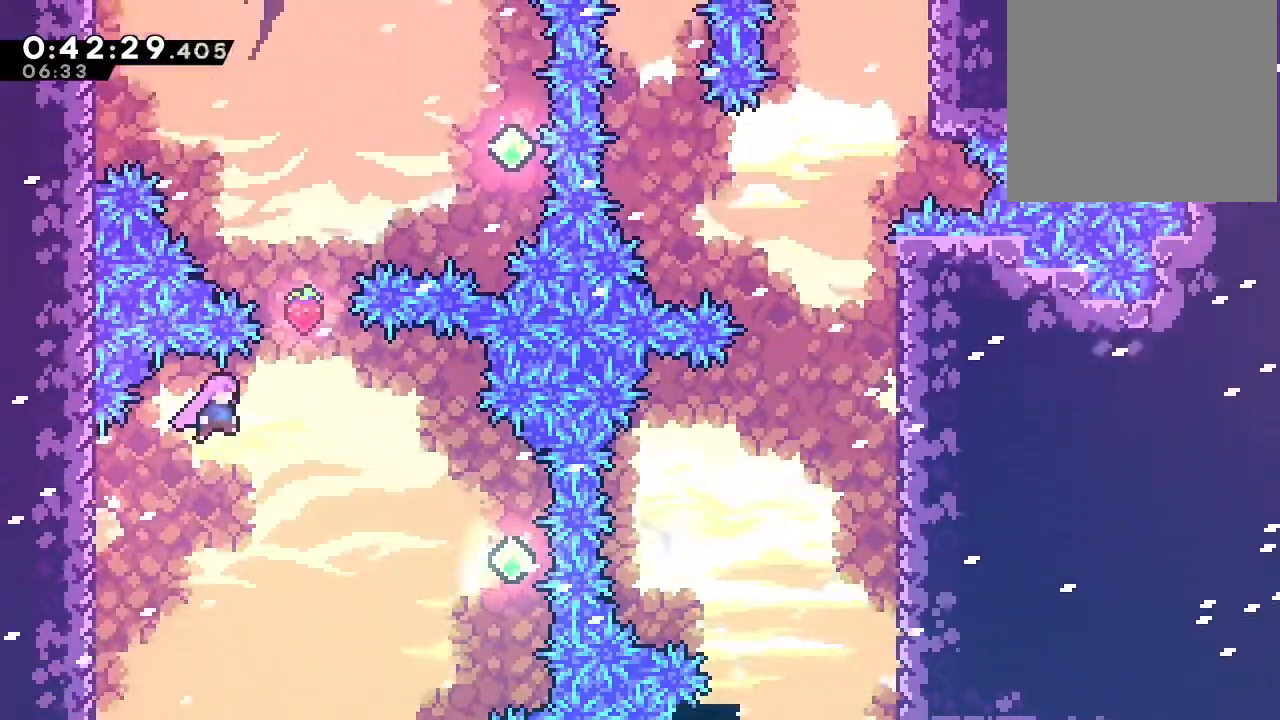
{"dt_ms": 500, "buttons": ["B", "DPAD_UP", "DPAD_RIGHT"], "left_stick": "center", "right_stick": "center", "events": [[167, "DPAD_UP", "down"], [200, "DPAD_RIGHT", "up"], [267, "Y", "down"], [467, "Y", "up"], [500, "DPAD_RIGHT", "down"]]}
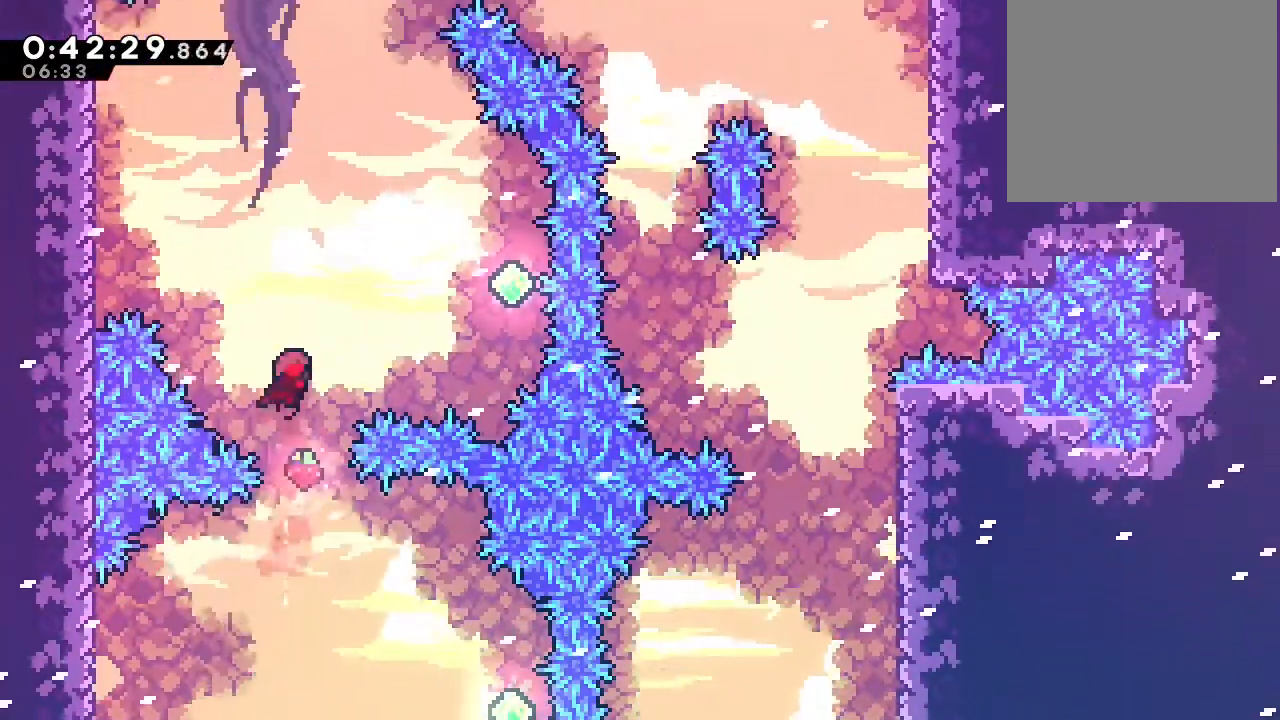
{"dt_ms": 500, "buttons": ["B", "DPAD_UP"], "left_stick": "center", "right_stick": "center", "events": [[133, "Y", "down"], [383, "Y", "up"], [500, "DPAD_RIGHT", "up"]]}
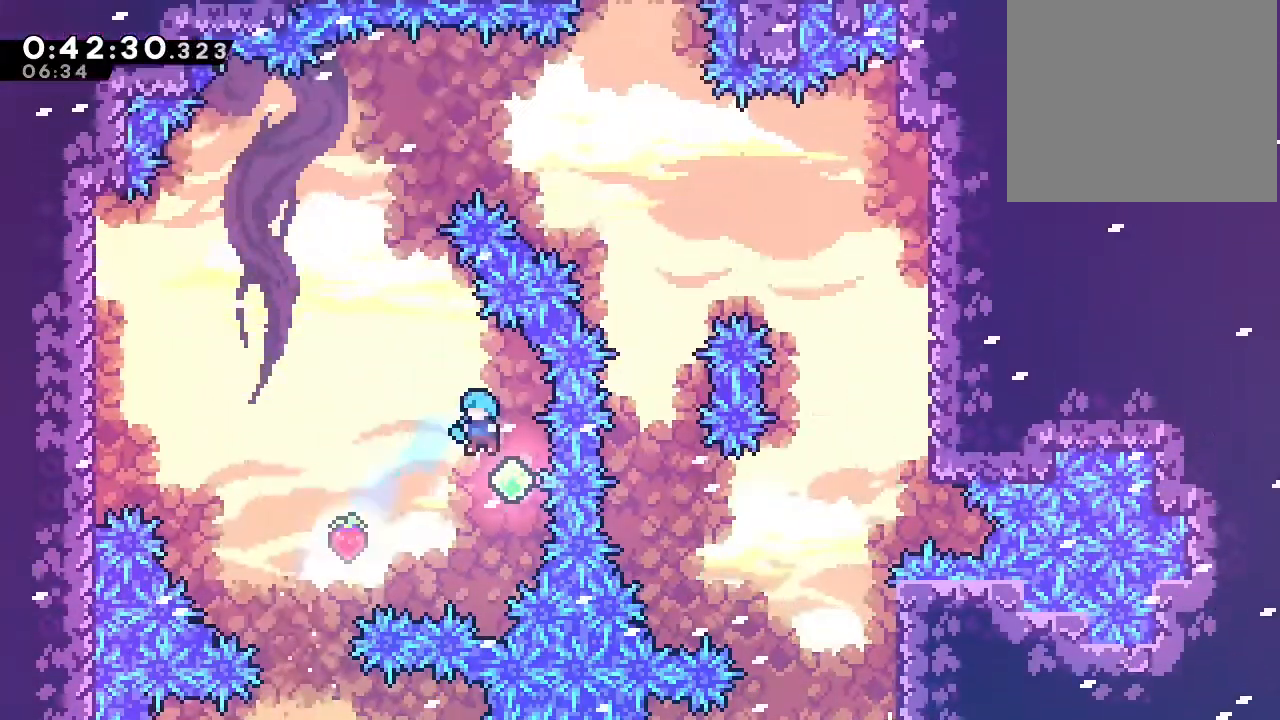
{"dt_ms": 500, "buttons": ["B", "DPAD_UP", "DPAD_RIGHT"], "left_stick": "center", "right_stick": "center", "events": [[150, "Y", "down"], [383, "Y", "up"], [417, "DPAD_RIGHT", "down"]]}
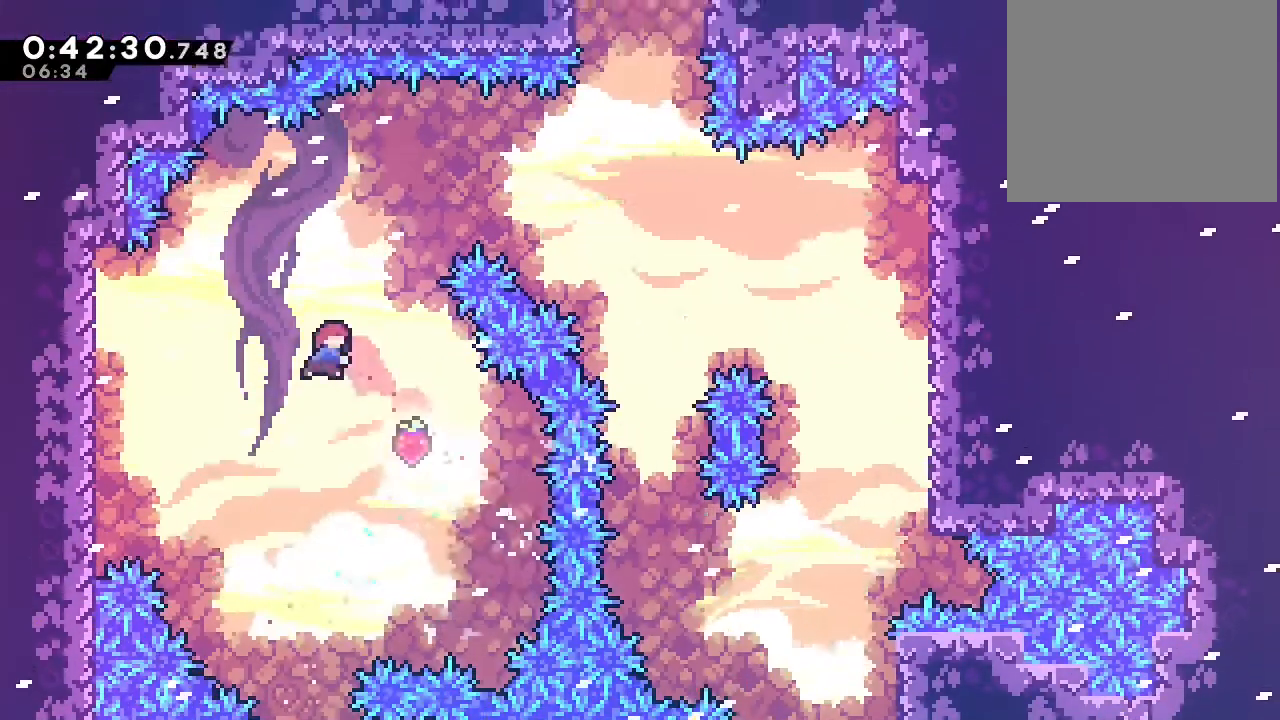
{"dt_ms": 500, "buttons": ["B", "Y", "DPAD_RIGHT"], "left_stick": "center", "right_stick": "center", "events": [[17, "Y", "down"], [333, "DPAD_UP", "up"]]}
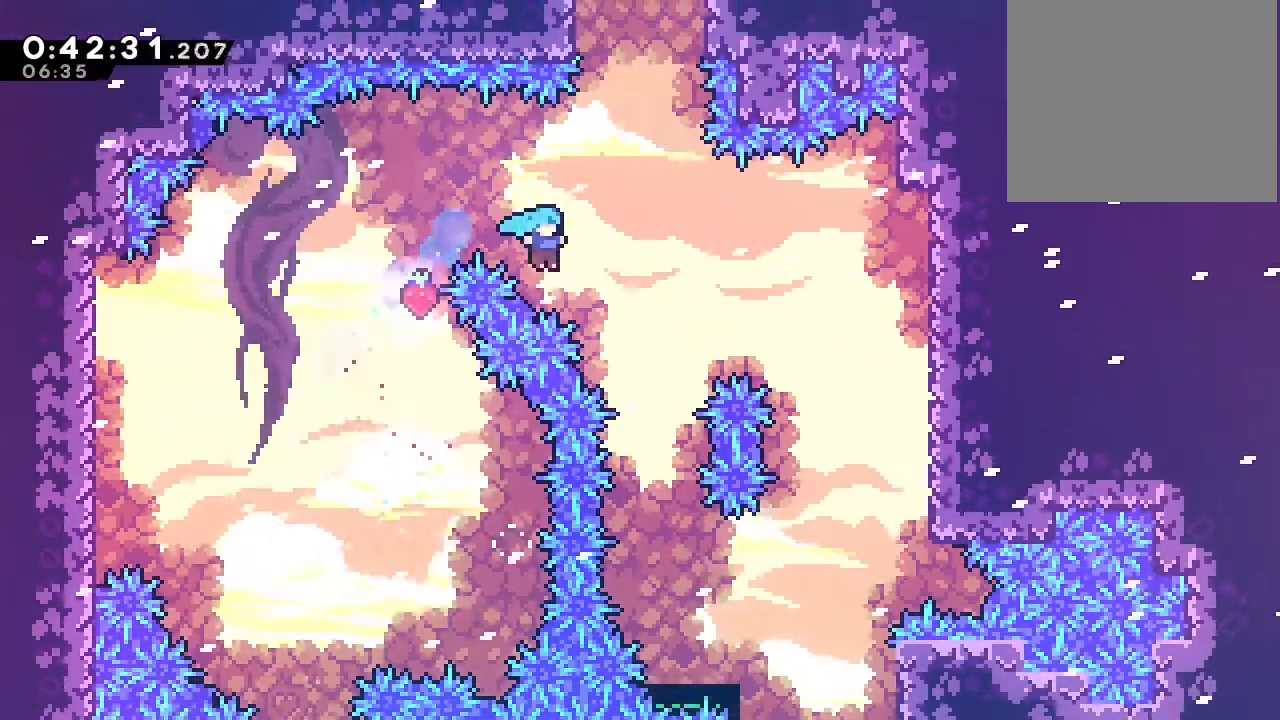
{"dt_ms": 500, "buttons": [], "left_stick": "center", "right_stick": "center", "events": [[267, "DPAD_UP", "down"], [300, "B", "up"], [300, "DPAD_RIGHT", "up"], [300, "Y", "up"], [317, "DPAD_UP", "up"]]}
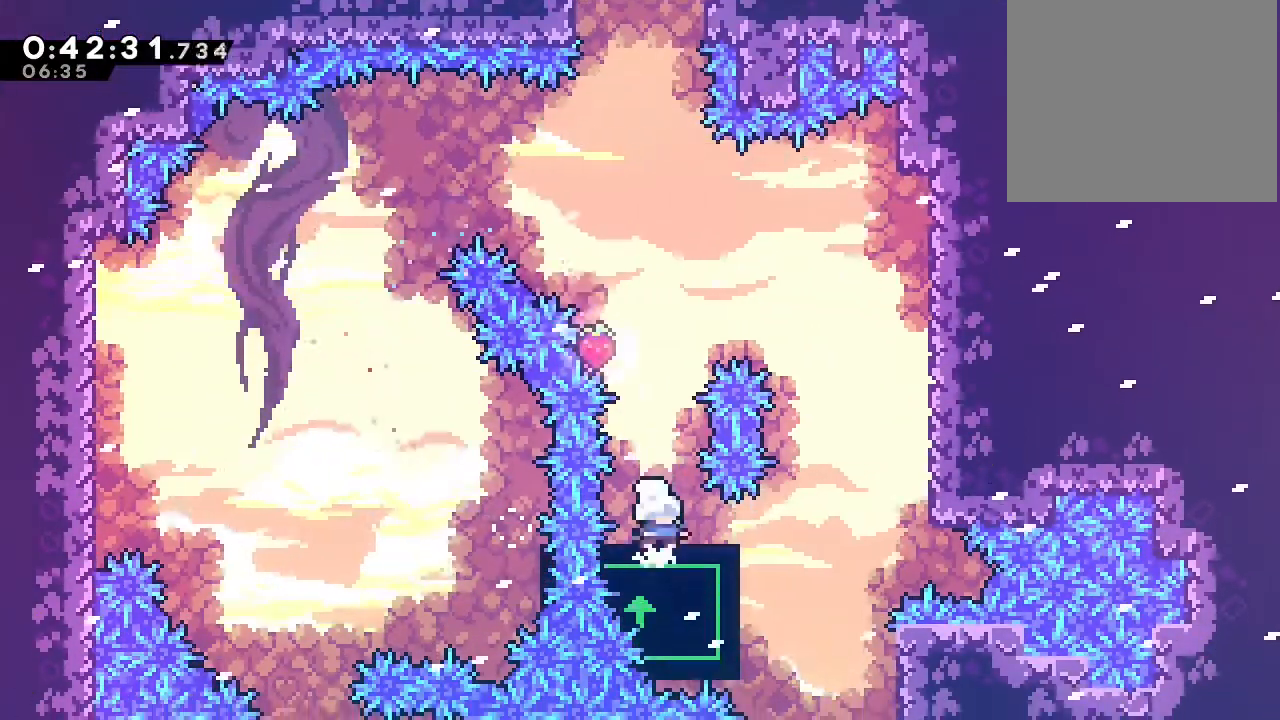
{"dt_ms": 500, "buttons": ["B", "Y", "DPAD_UP"], "left_stick": "center", "right_stick": "center", "events": [[133, "B", "down"], [333, "DPAD_UP", "down"], [417, "Y", "down"]]}
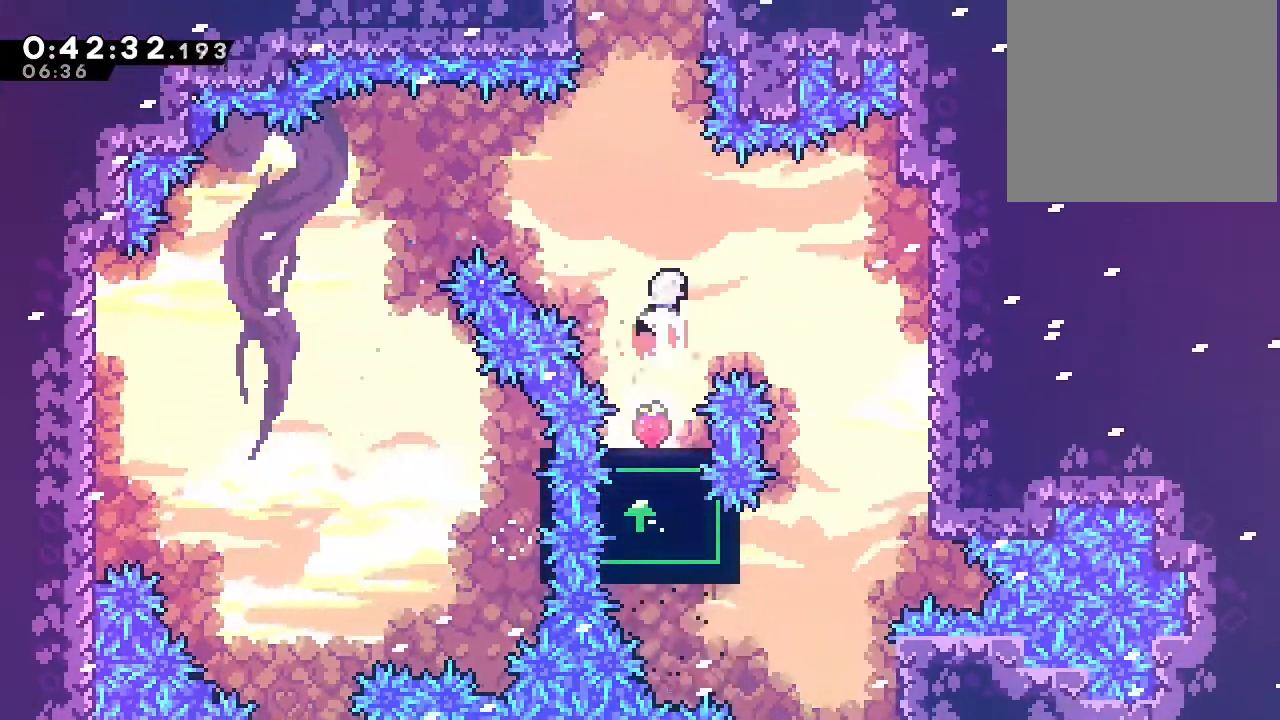
{"dt_ms": 500, "buttons": ["B", "DPAD_UP"], "left_stick": "center", "right_stick": "center", "events": [[117, "Y", "up"], [267, "Y", "down"], [467, "Y", "up"]]}
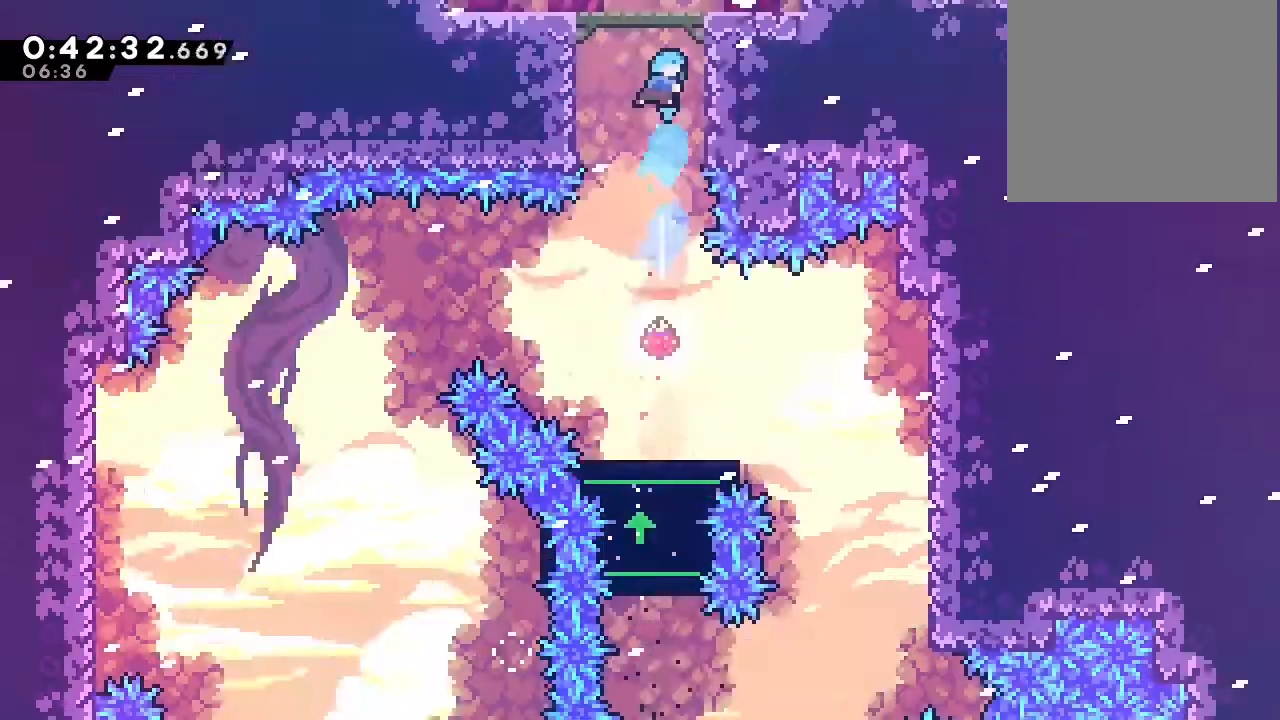
{"dt_ms": 500, "buttons": [], "left_stick": "center", "right_stick": "center", "events": [[17, "DPAD_UP", "up"], [133, "B", "up"]]}
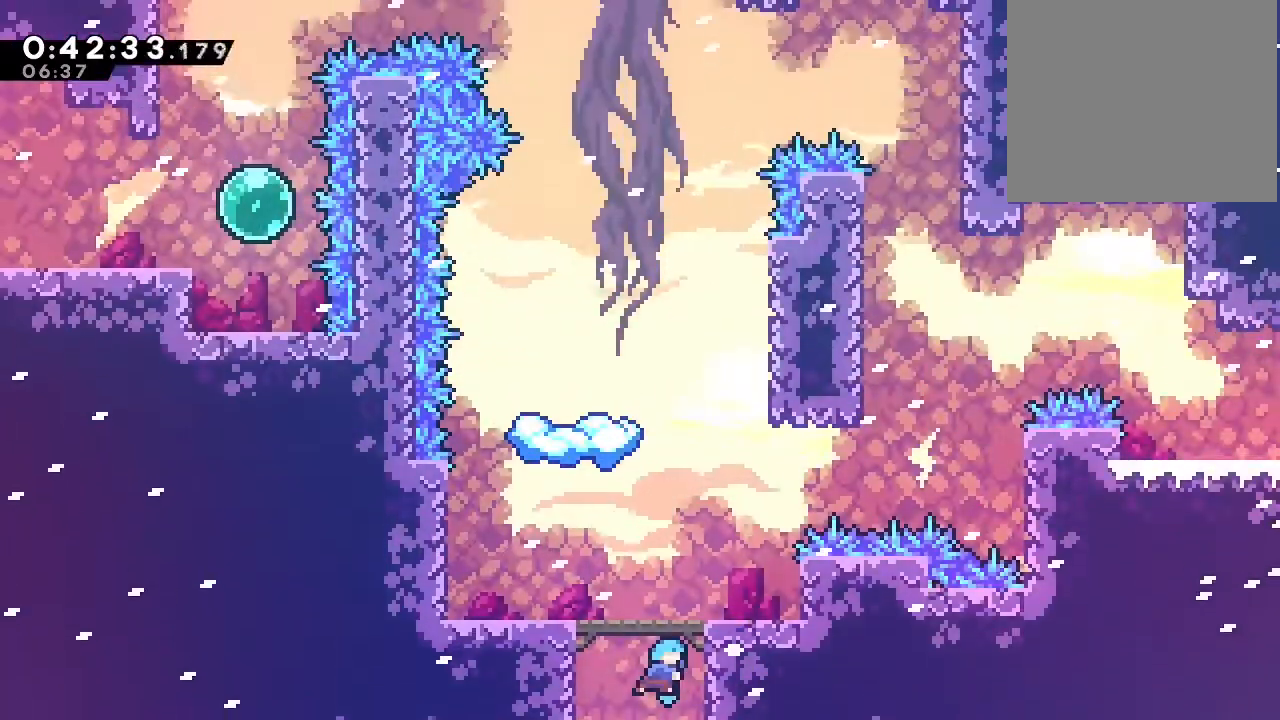
{"dt_ms": 500, "buttons": ["DPAD_UP"], "left_stick": "center", "right_stick": "center", "events": [[250, "DPAD_UP", "down"], [350, "Y", "down"], [500, "Y", "up"]]}
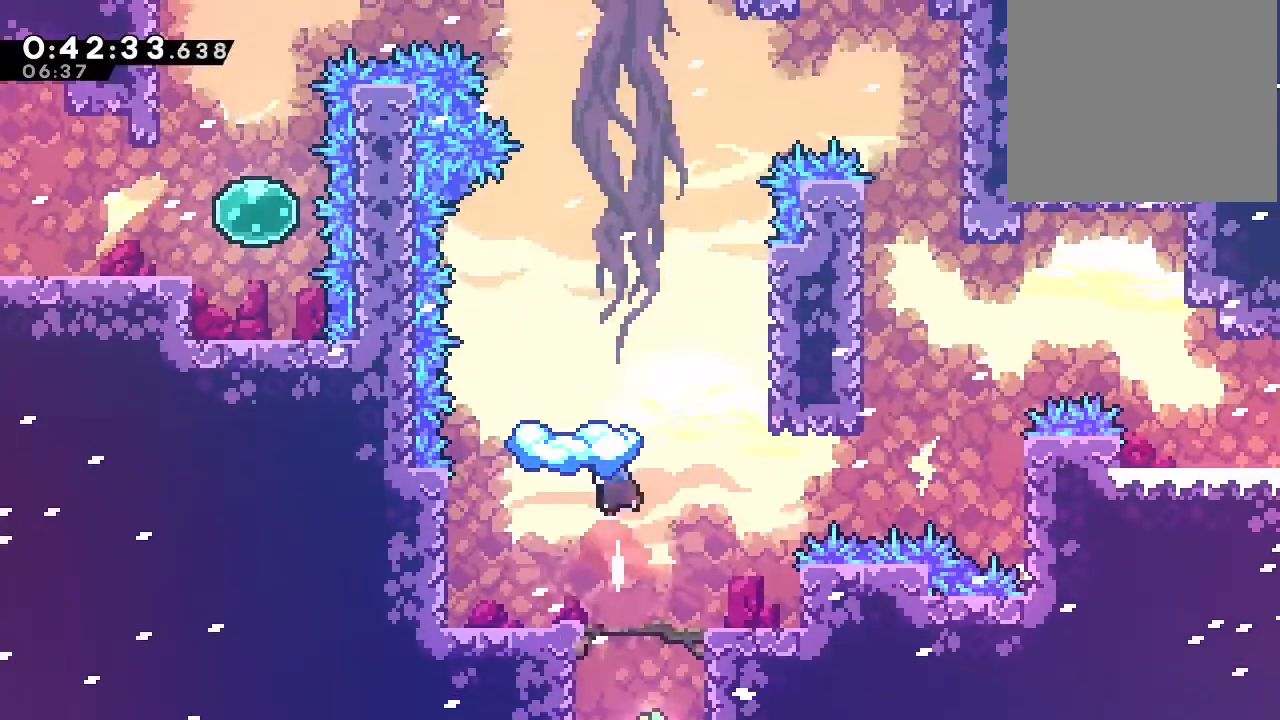
{"dt_ms": 500, "buttons": [], "left_stick": "center", "right_stick": "center", "events": [[50, "DPAD_UP", "up"], [83, "DPAD_DOWN", "down"], [150, "Y", "down"], [250, "Y", "up"], [317, "DPAD_DOWN", "up"]]}
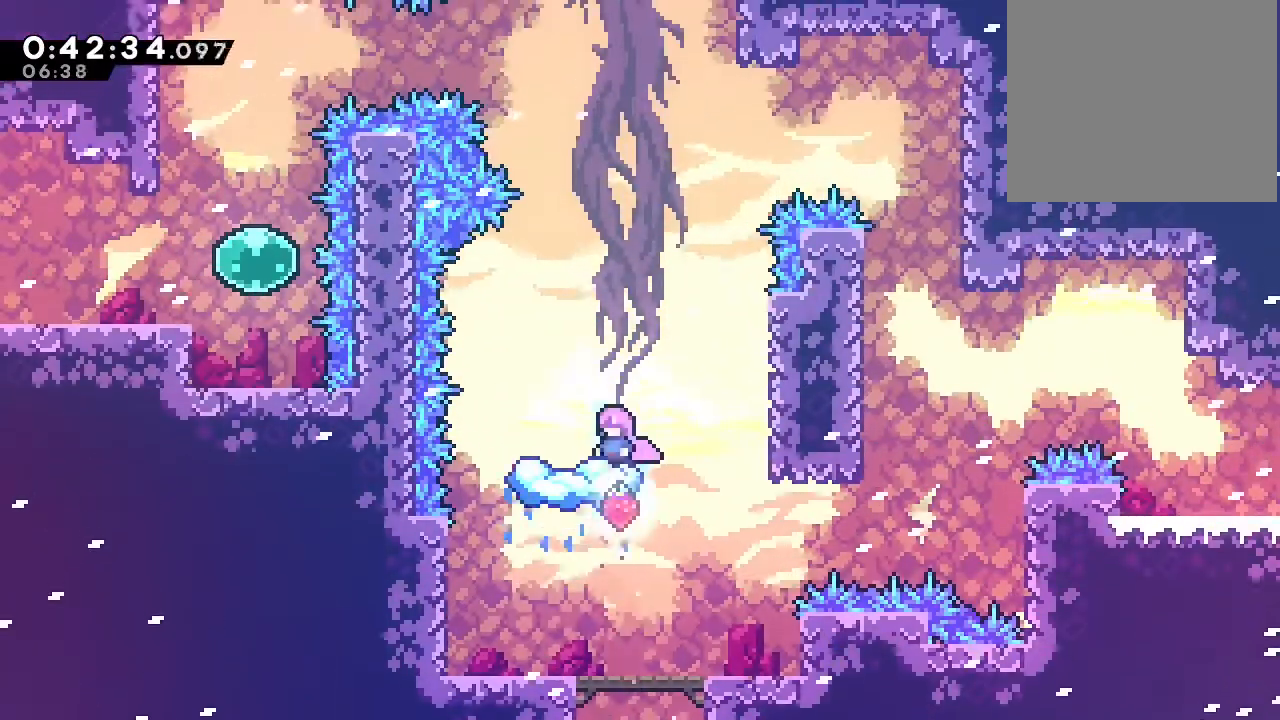
{"dt_ms": 500, "buttons": ["B", "Y", "DPAD_UP"], "left_stick": "center", "right_stick": "center", "events": [[83, "B", "down"], [283, "DPAD_UP", "down"], [350, "Y", "down"]]}
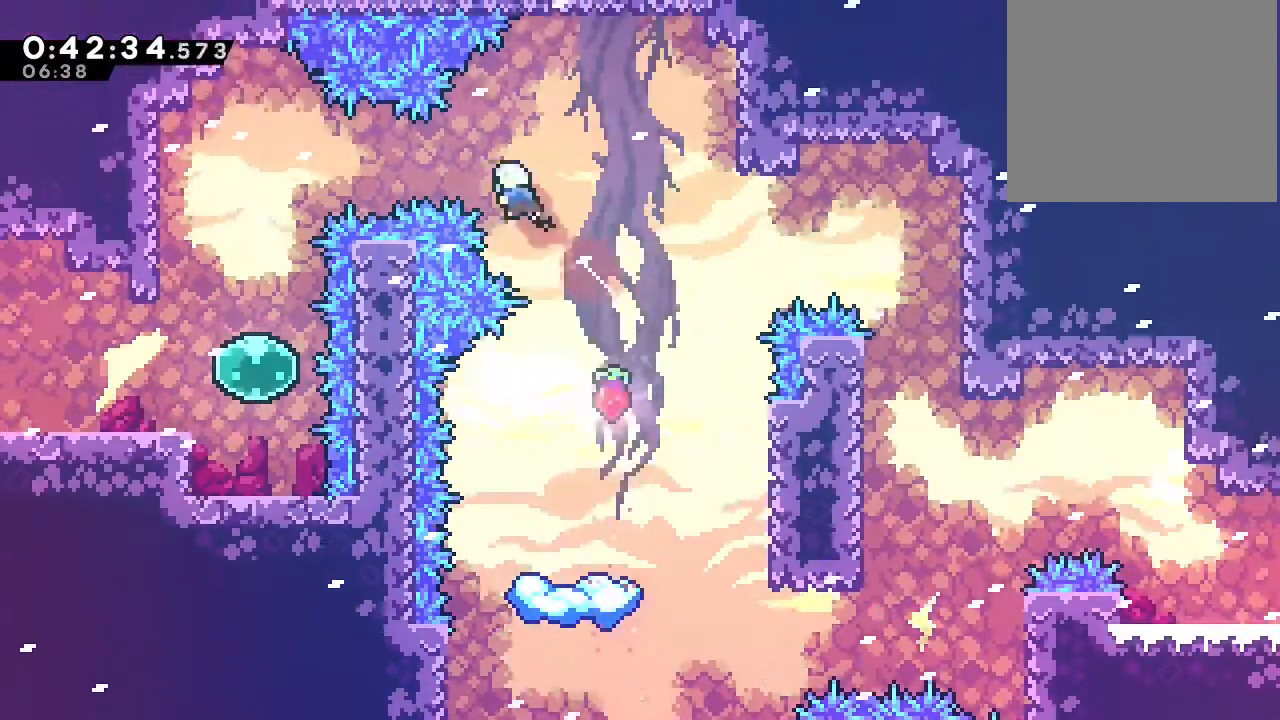
{"dt_ms": 500, "buttons": ["DPAD_DOWN"], "left_stick": "center", "right_stick": "center"}
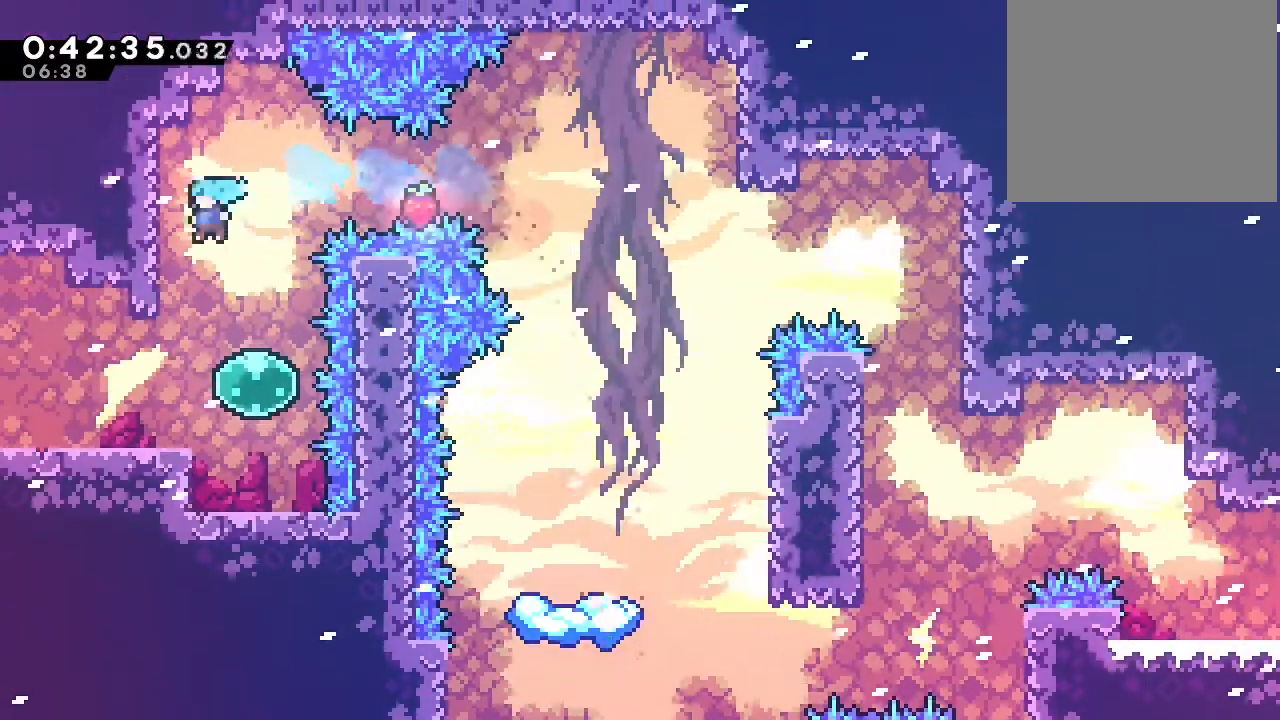
{"dt_ms": 500, "buttons": ["DPAD_DOWN"], "left_stick": "center", "right_stick": "center"}
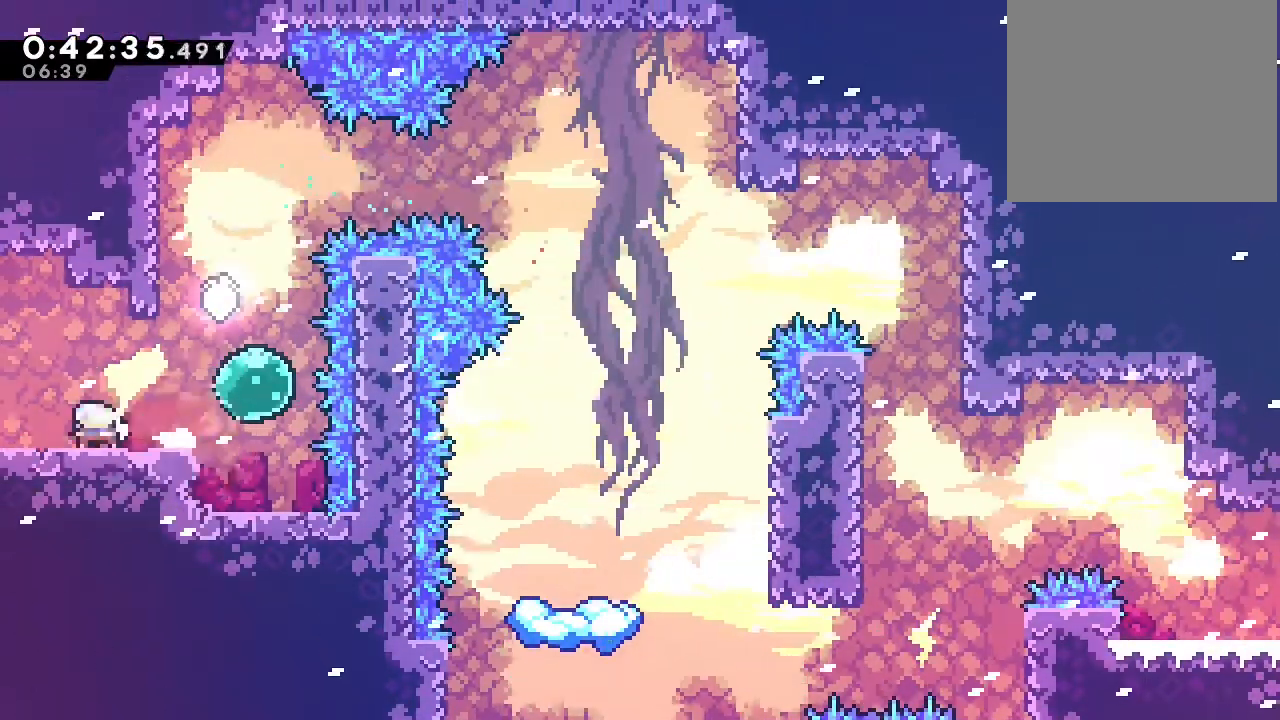
{"dt_ms": 500, "buttons": ["B", "DPAD_UP"], "left_stick": "center", "right_stick": "center", "events": [[67, "B", "down"], [100, "DPAD_DOWN", "up"], [483, "DPAD_UP", "down"]]}
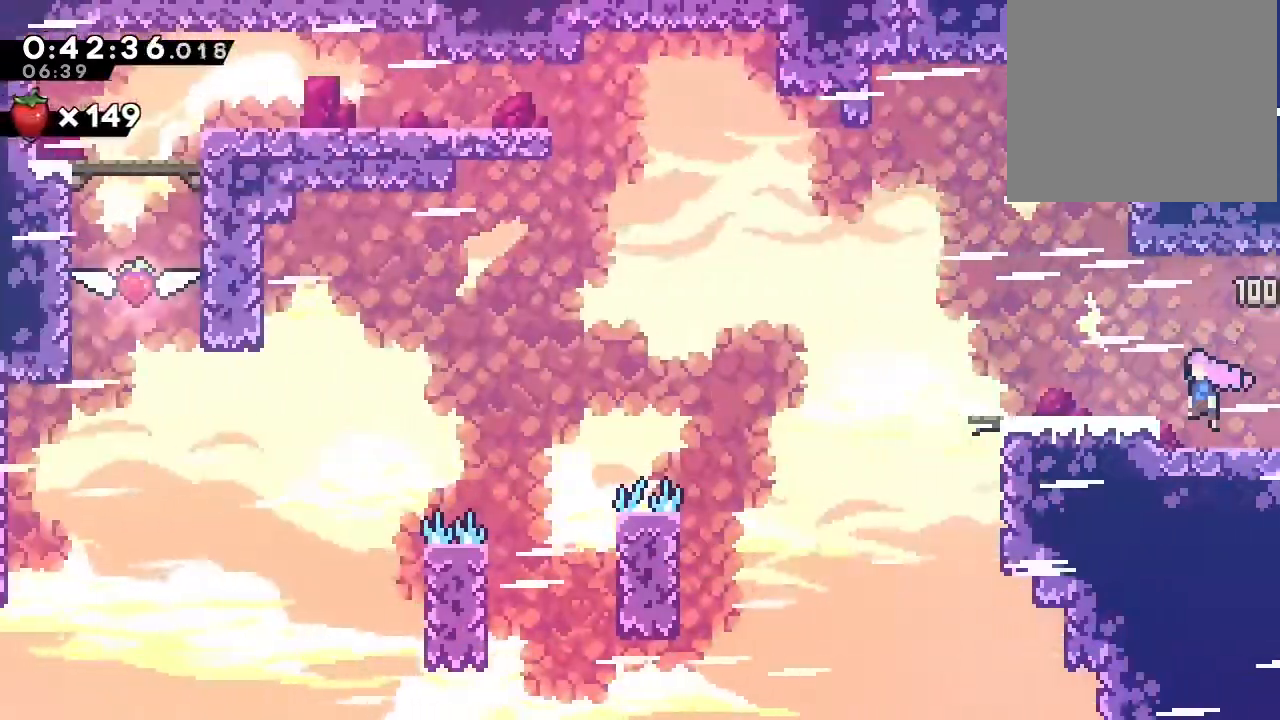
{"dt_ms": 500, "buttons": ["DPAD_UP"], "left_stick": "center", "right_stick": "center", "events": [[267, "A", "down"], [483, "A", "up"], [500, "B", "up"]]}
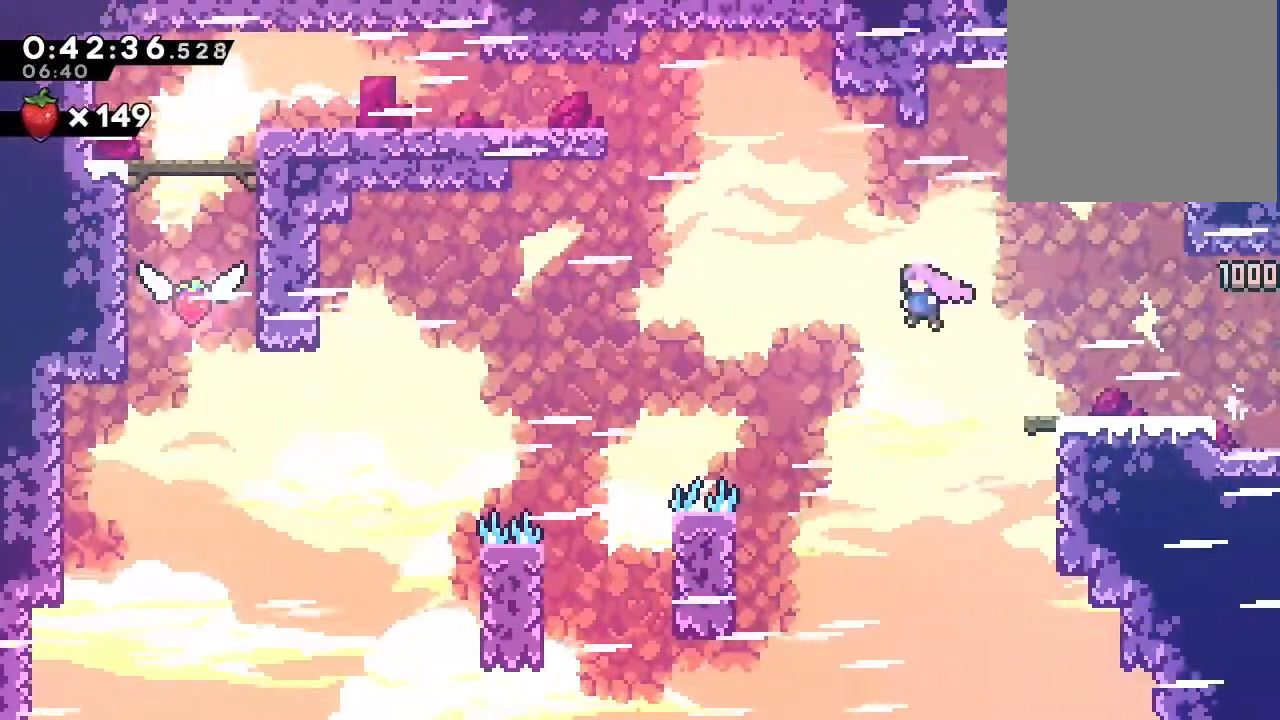
{"dt_ms": 500, "buttons": ["DPAD_UP"], "left_stick": "center", "right_stick": "center", "events": [[50, "Y", "down"], [233, "Y", "up"], [300, "Y", "down"], [467, "Y", "up"]]}